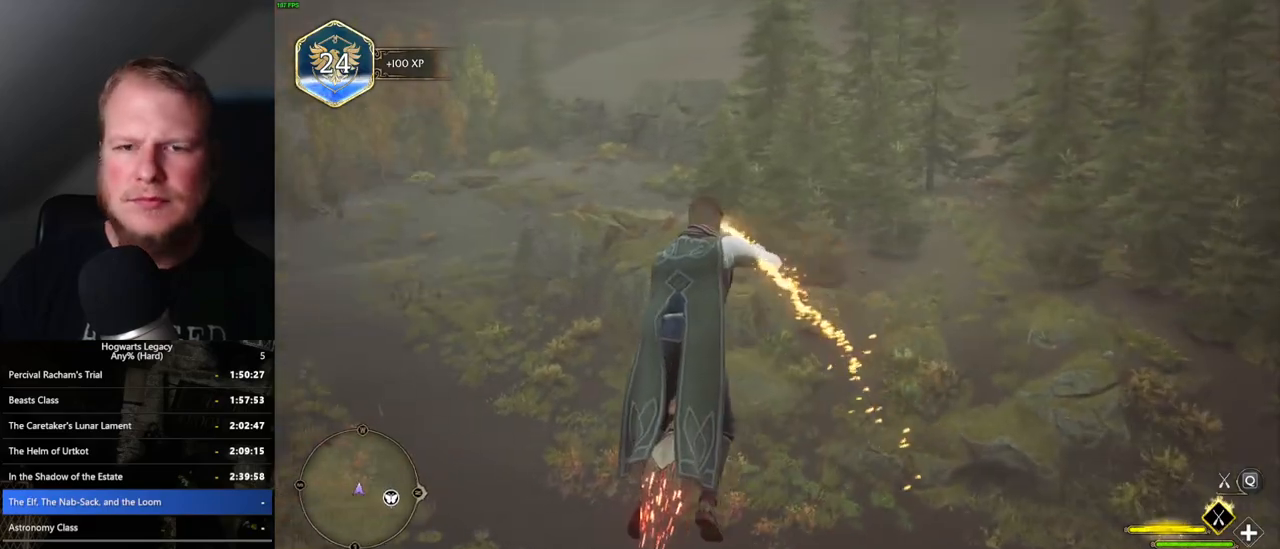
Gameplay with keyboard and mouse; each line is a JSON object with the keys and mouse buttons held at the frame after it. "events" lists presses ("down") and releases ("up") of ".", "/", "0", "1", "2", "3", "4", "5", "6", "7", "8", "9", "a", "alt_l", "alt_r", "b", "backslash", "backspace", "c", "caps_lock", "comma", "ctrl_l", "ctrl_r", "d", "e", "equals", "escape", "f", "f1", "f10", "f11", "f12", "f2", "f3", "f4", "f5", "f6", "f7", "f8", "f9", "g", "h", "i", "j", "k", "l", "lbracket", "m", "minus", "n", "o", "p", "q", "quote", "r", "rbracket", "return", "s", "semicolon", "shift_l", "shift_r", "space", "super", "t", "tab", "tilde", "u", "v", "w", "x", "y", "z", "mouse_left", "mouse_wheel", "mouse_right", "mouse_mb4" and "mouse_mb5" between this image and that frame as [ms after this image, input, new state], when the widget could be followed in between. "mouse_left", "mouse_wheel", "mouse_right", "mouse_mb4", "mouse_mb5" = the "left", "wheel", "right", "mb4", "mb5" buttons of the "mouse" list. No other keys are recorded. "wheel" means that the mouse wheel is clicked or scrolled. Mouse movement is not recorded.
{"keys": ["w"], "mouse": ["left"], "events": [[433, "a", "up"], [433, "mouse_left", "down"]]}
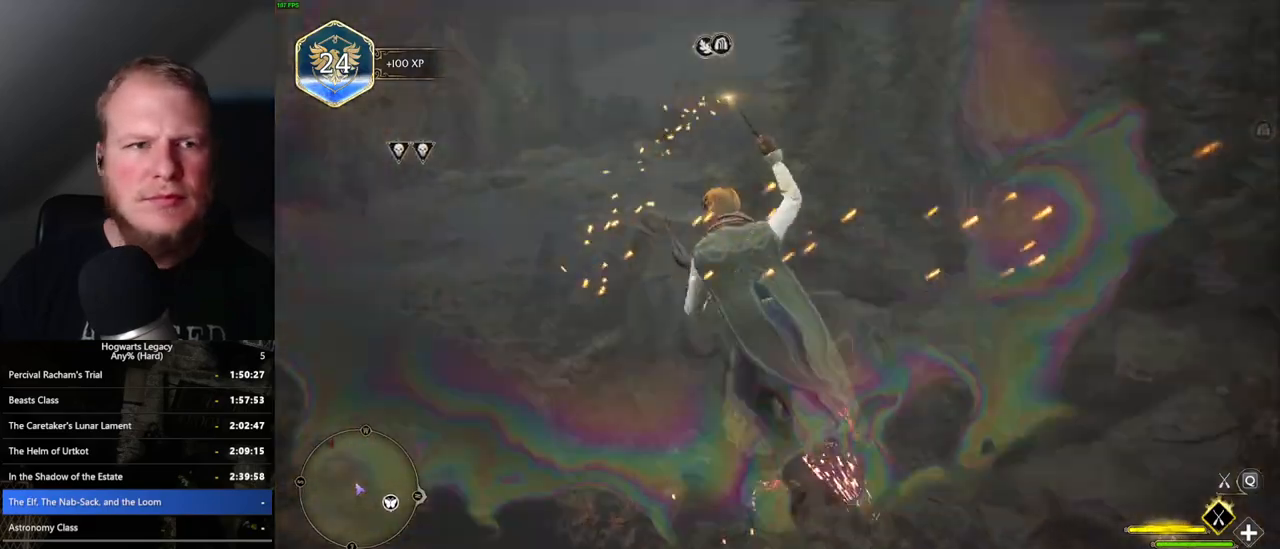
{"keys": ["w"], "mouse": ["left"], "events": []}
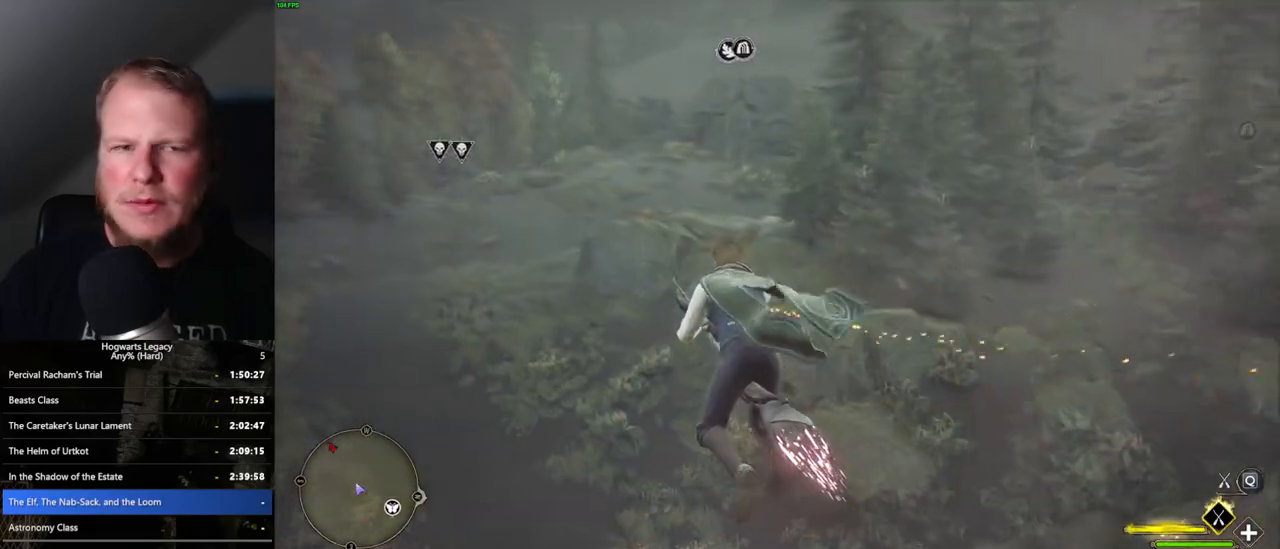
{"keys": ["w"], "mouse": [], "events": [[83, "mouse_left", "up"], [233, "w", "up"], [483, "w", "down"]]}
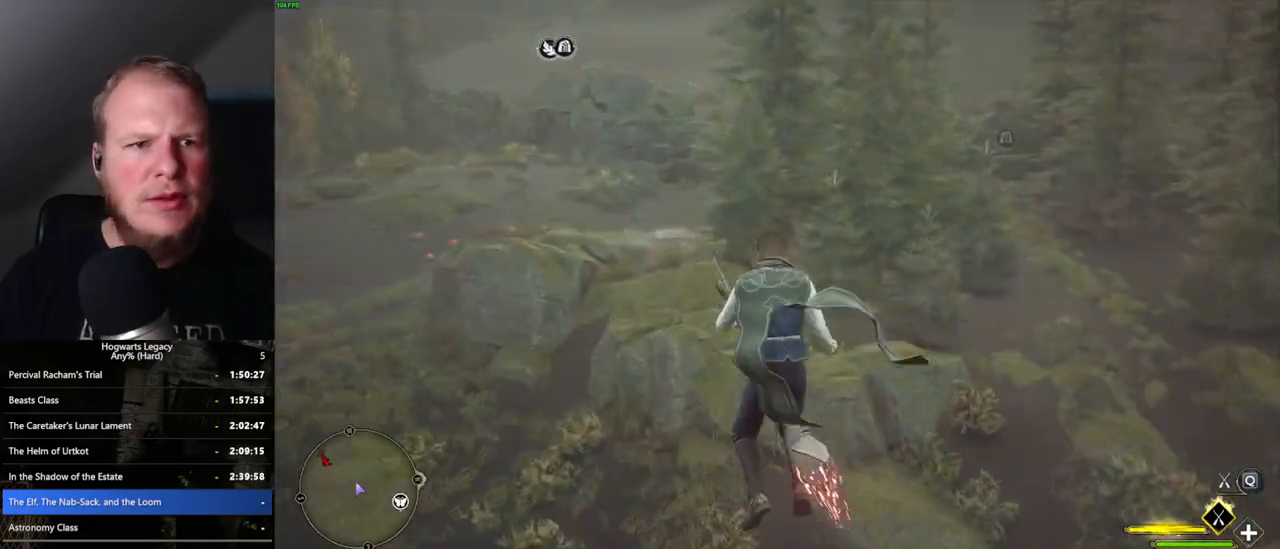
{"keys": ["a"], "mouse": ["left"], "events": [[17, "a", "down"], [33, "mouse_left", "down"], [400, "w", "up"]]}
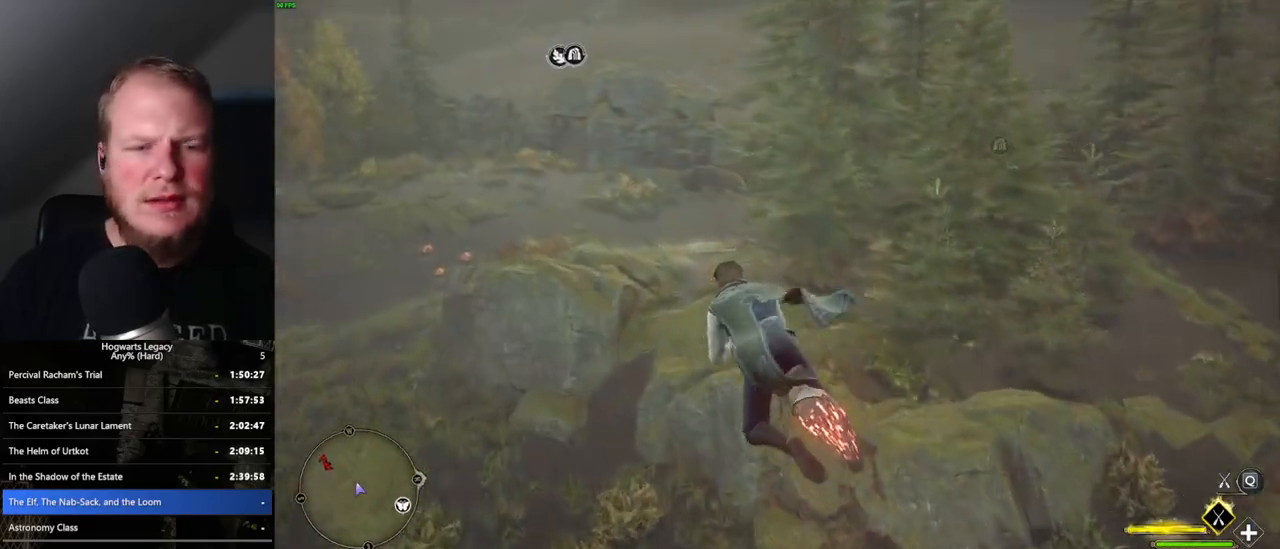
{"keys": [], "mouse": [], "events": [[17, "a", "up"], [33, "mouse_left", "up"]]}
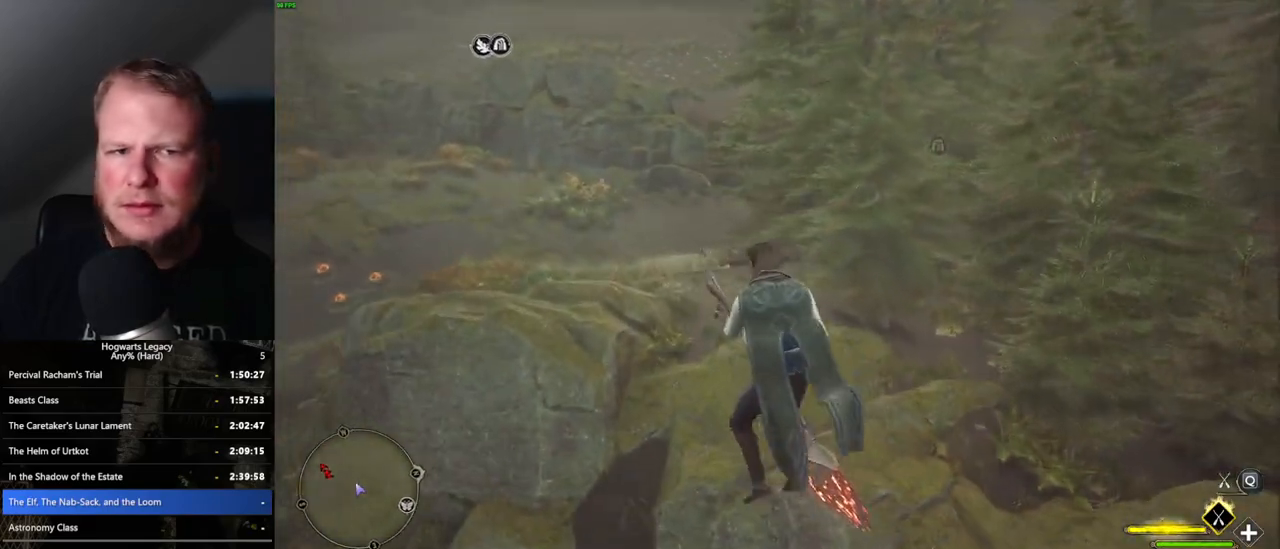
{"keys": [], "mouse": [], "events": []}
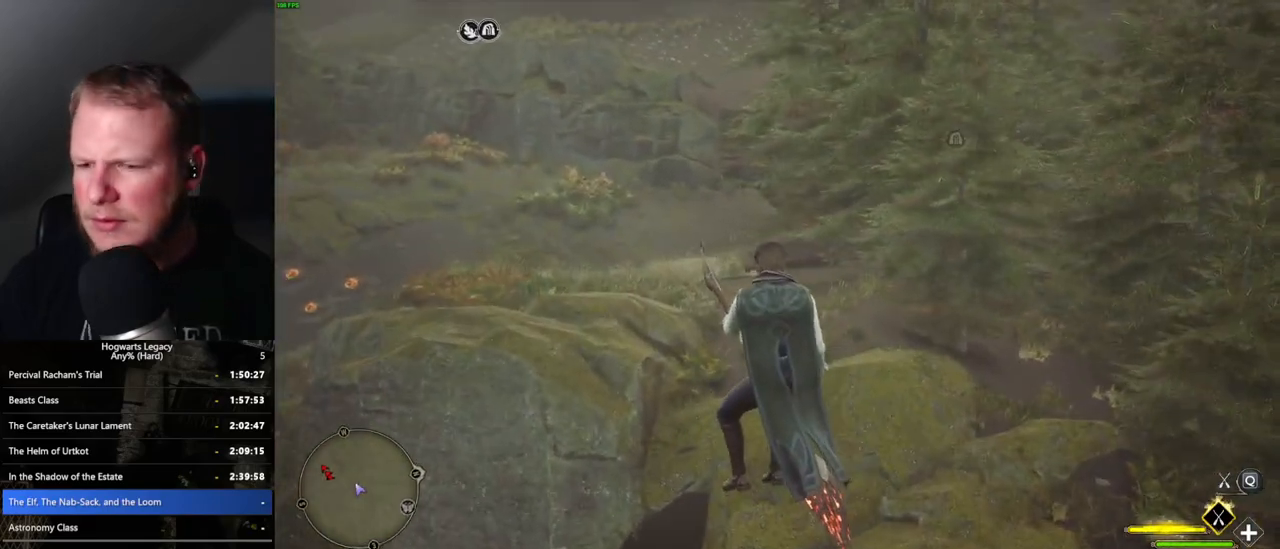
{"keys": [], "mouse": [], "events": []}
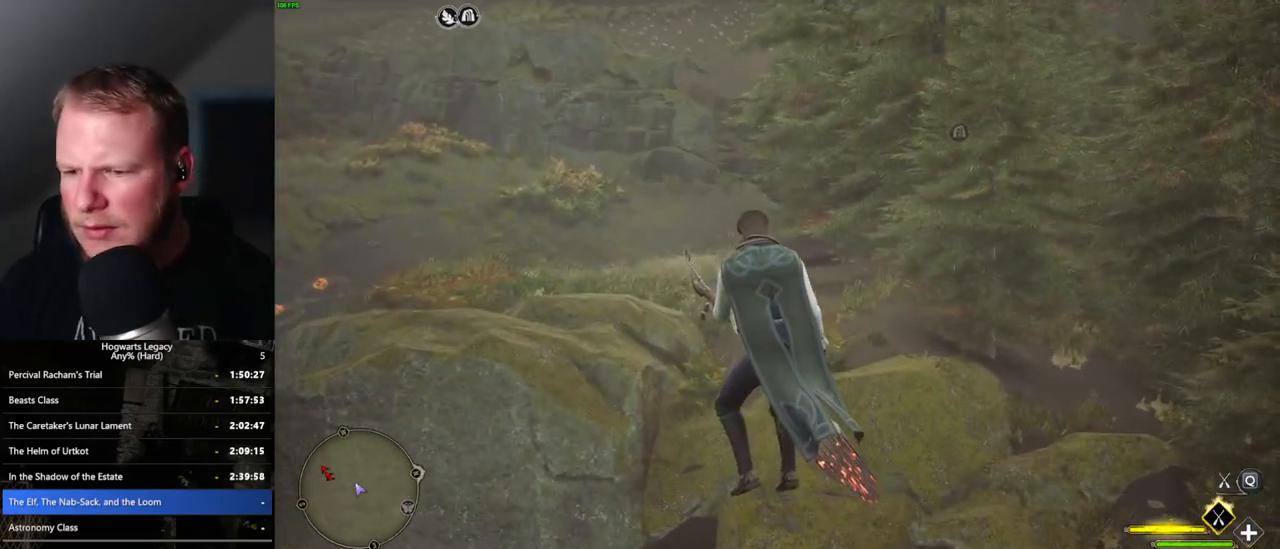
{"keys": [], "mouse": [], "events": [[117, "space", "down"], [467, "space", "up"]]}
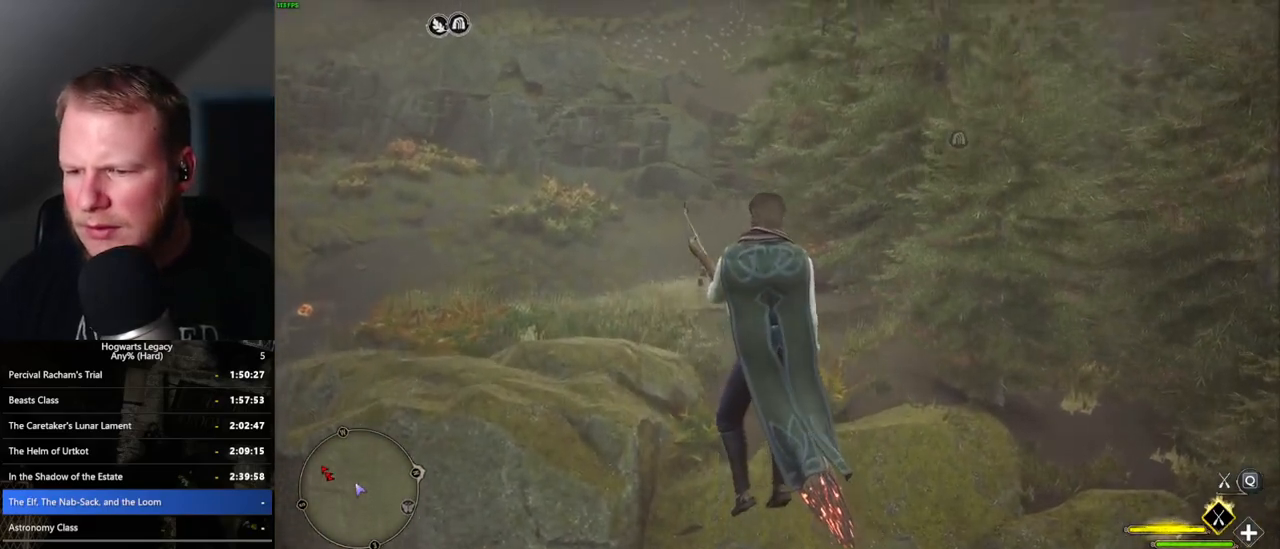
{"keys": [], "mouse": [], "events": []}
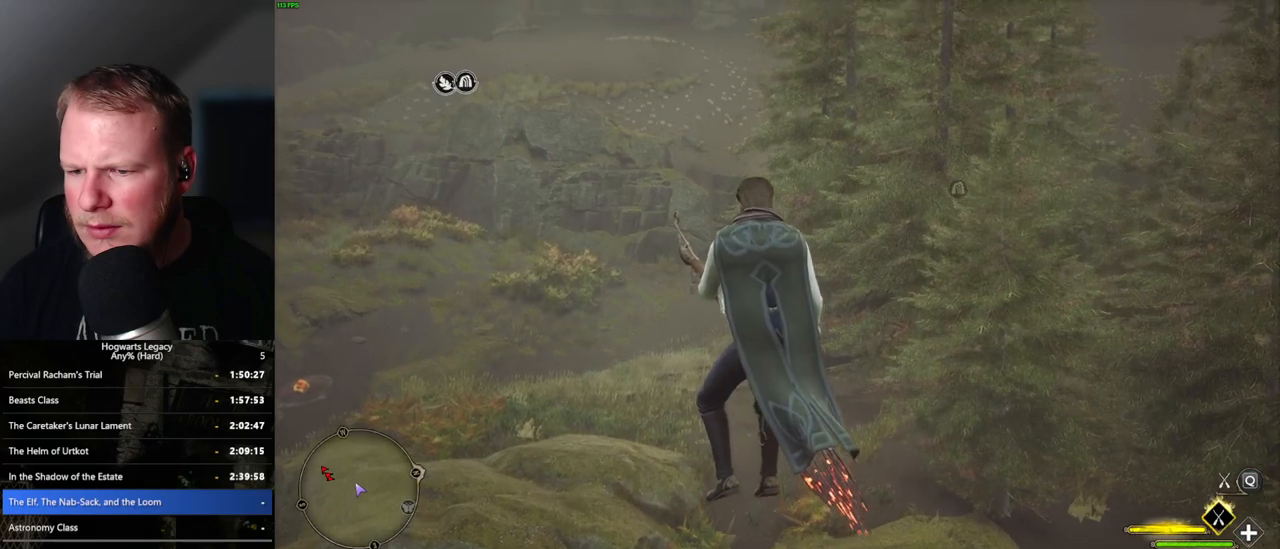
{"keys": [], "mouse": [], "events": []}
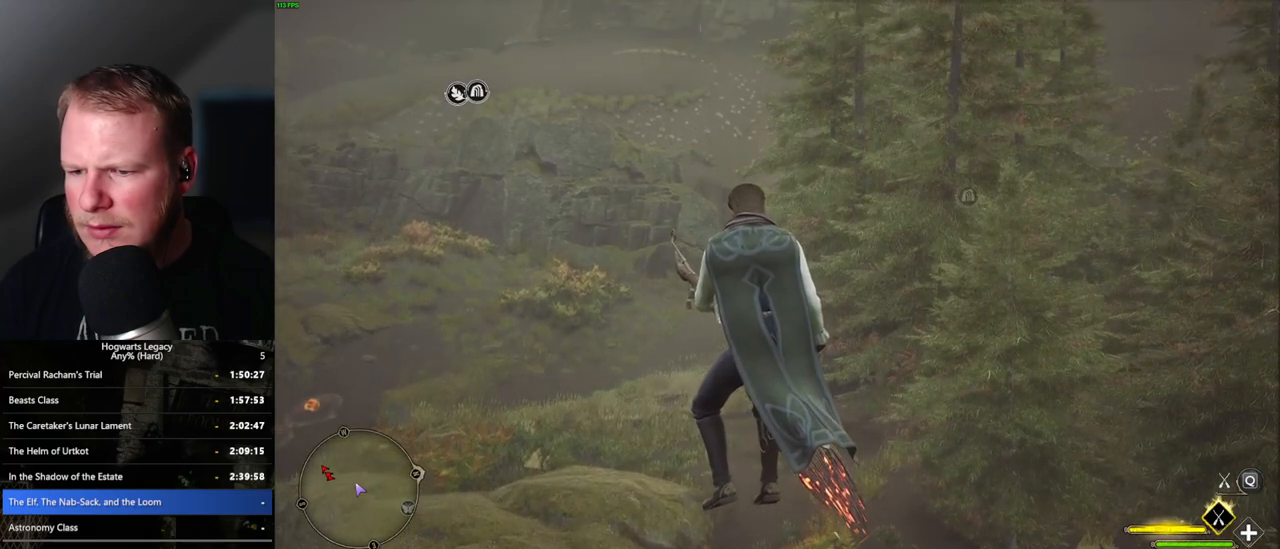
{"keys": [], "mouse": [], "events": []}
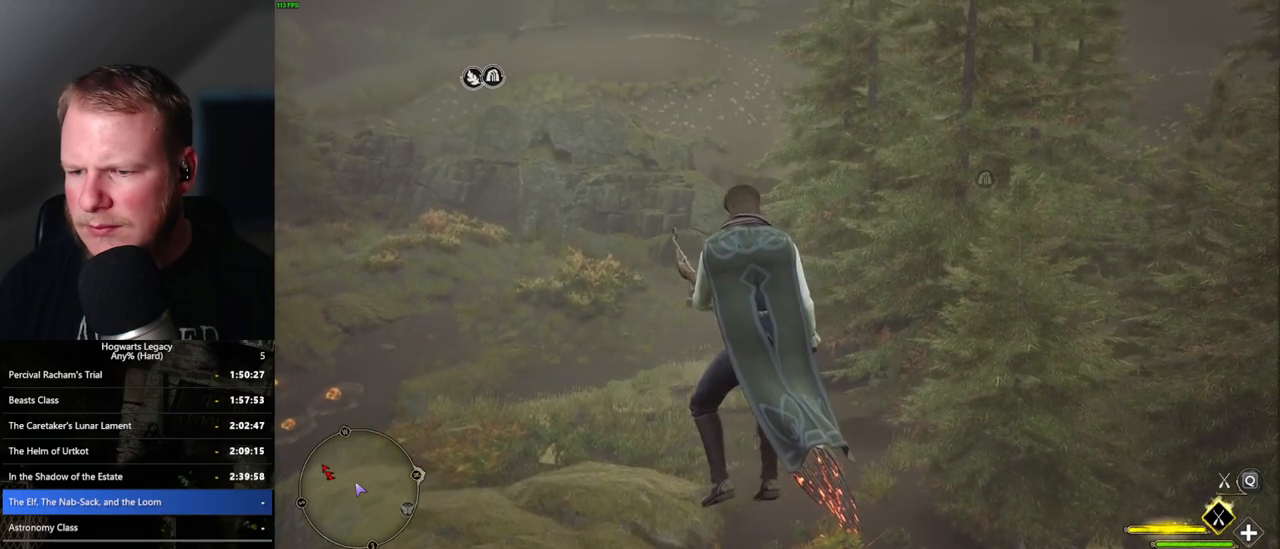
{"keys": [], "mouse": [], "events": []}
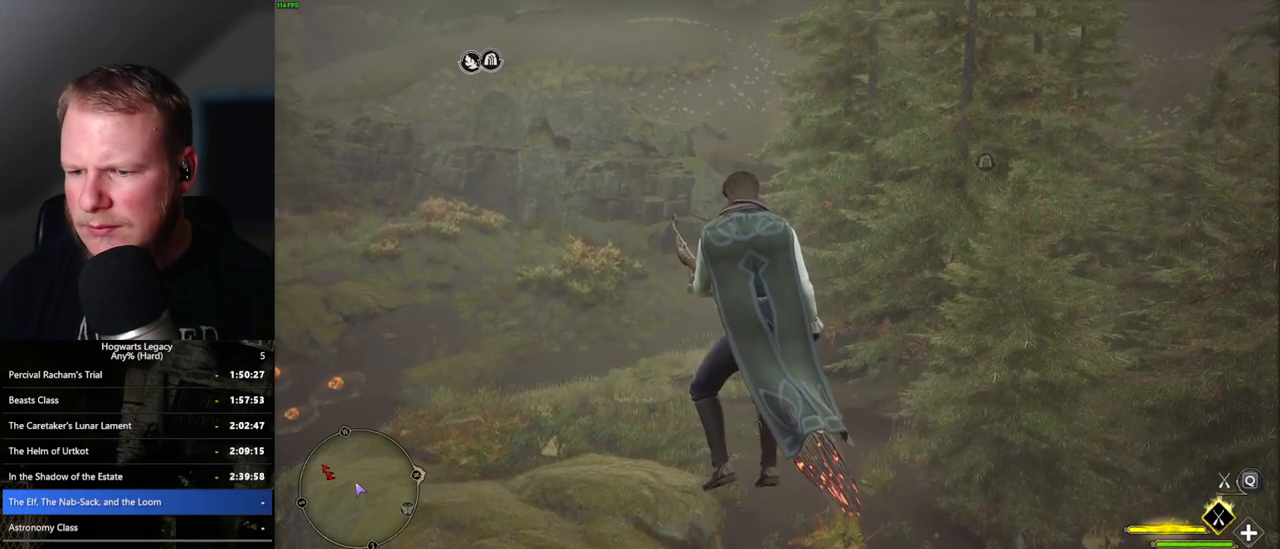
{"keys": [], "mouse": [], "events": []}
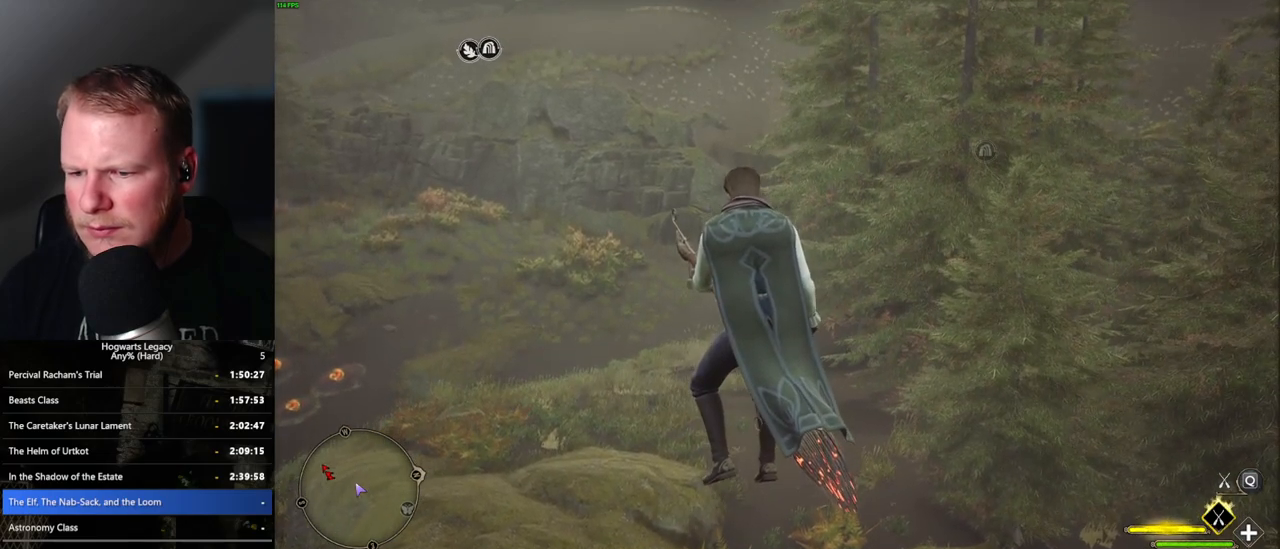
{"keys": [], "mouse": [], "events": []}
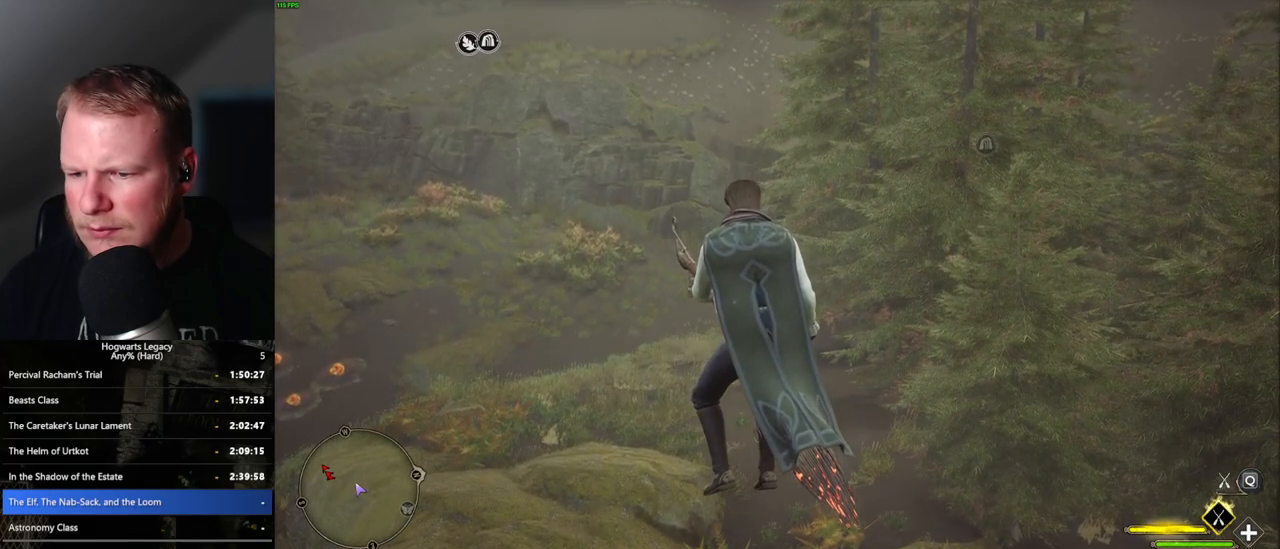
{"keys": [], "mouse": [], "events": []}
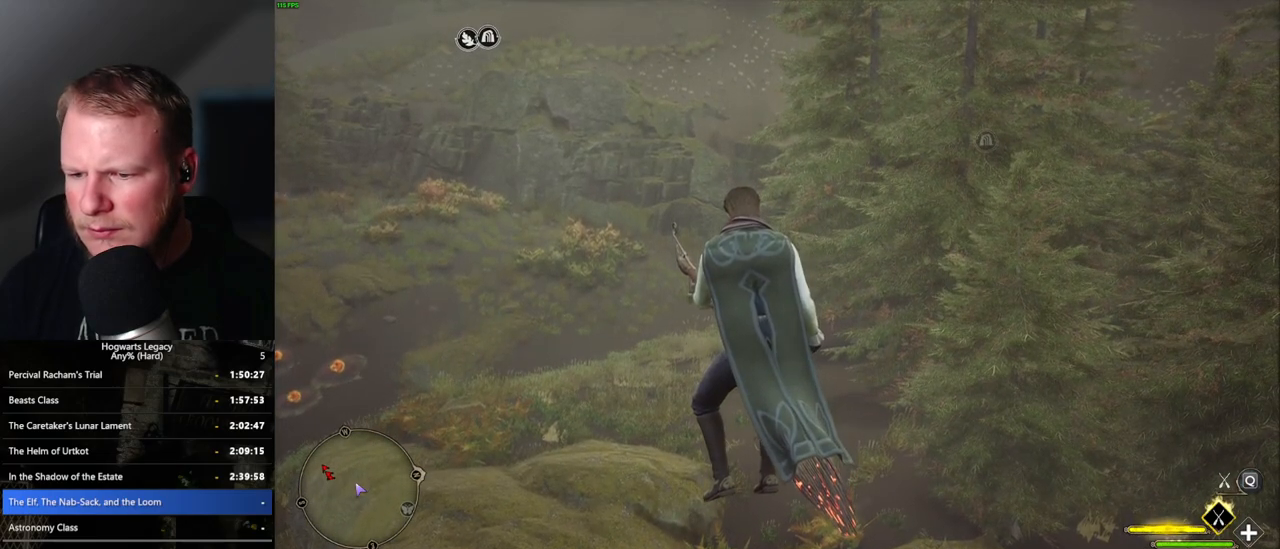
{"keys": [], "mouse": [], "events": []}
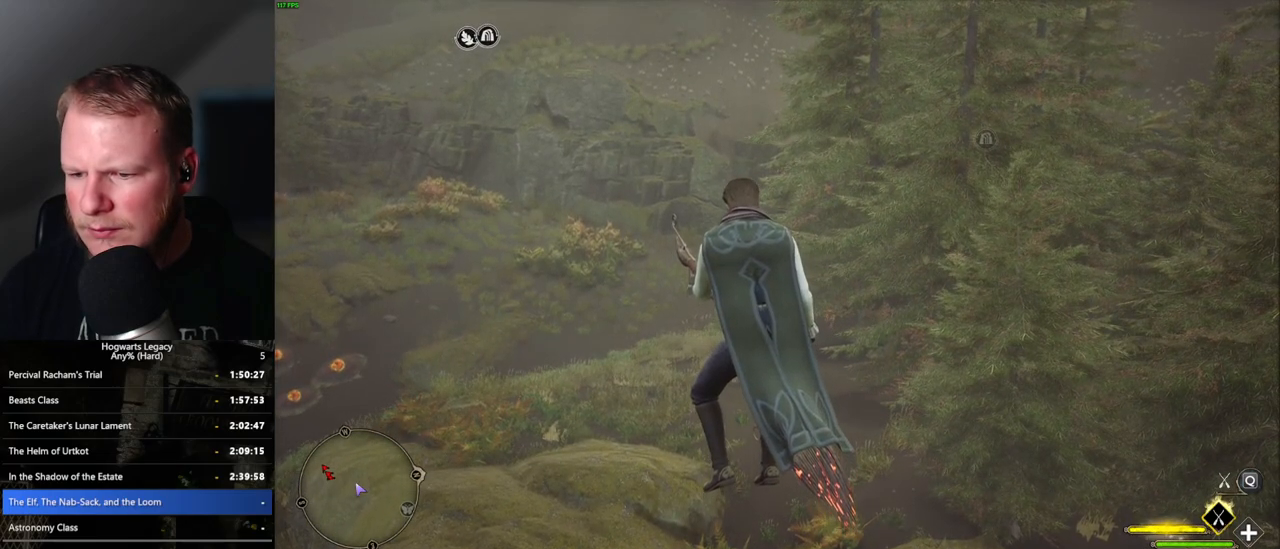
{"keys": [], "mouse": [], "events": []}
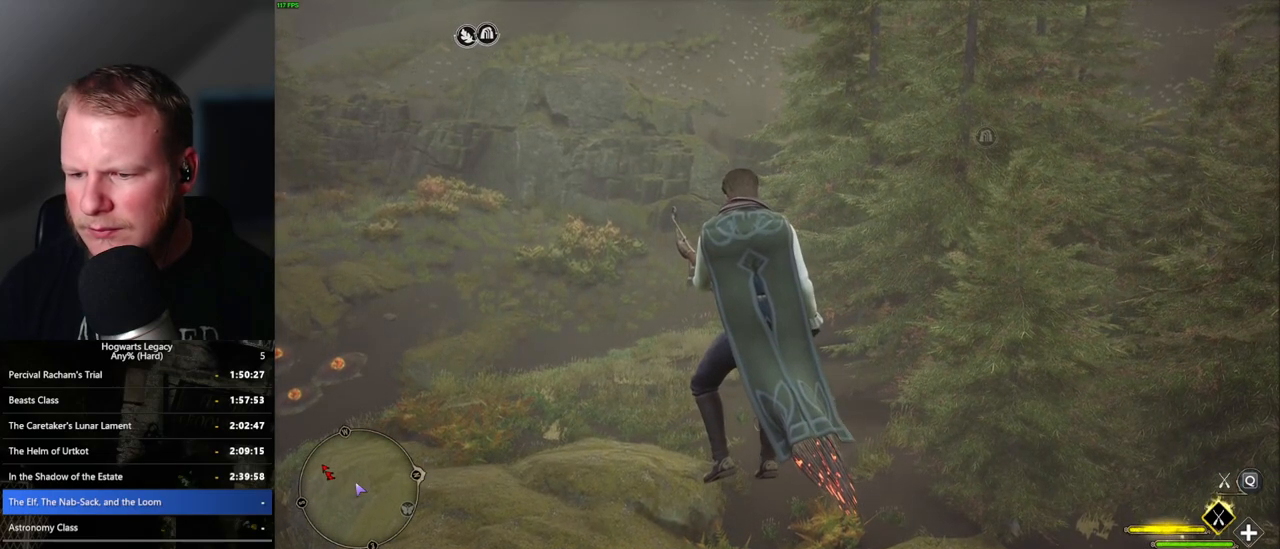
{"keys": ["w"], "mouse": [], "events": [[150, "space", "down"], [233, "space", "up"], [283, "w", "down"], [317, "a", "down"], [333, "a", "up"]]}
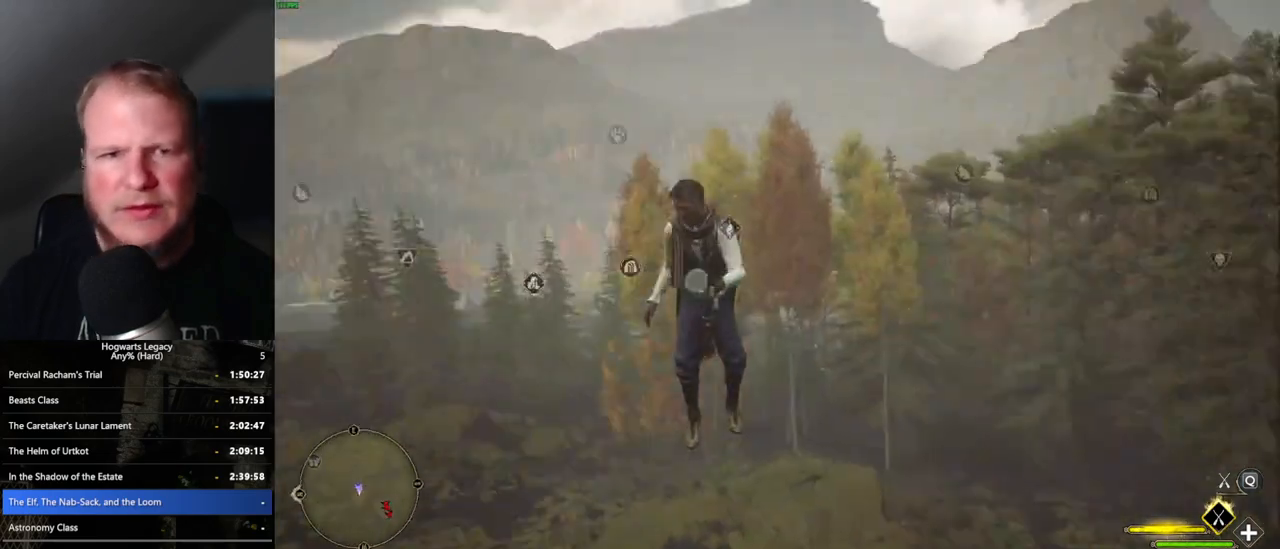
{"keys": ["w"], "mouse": [], "events": []}
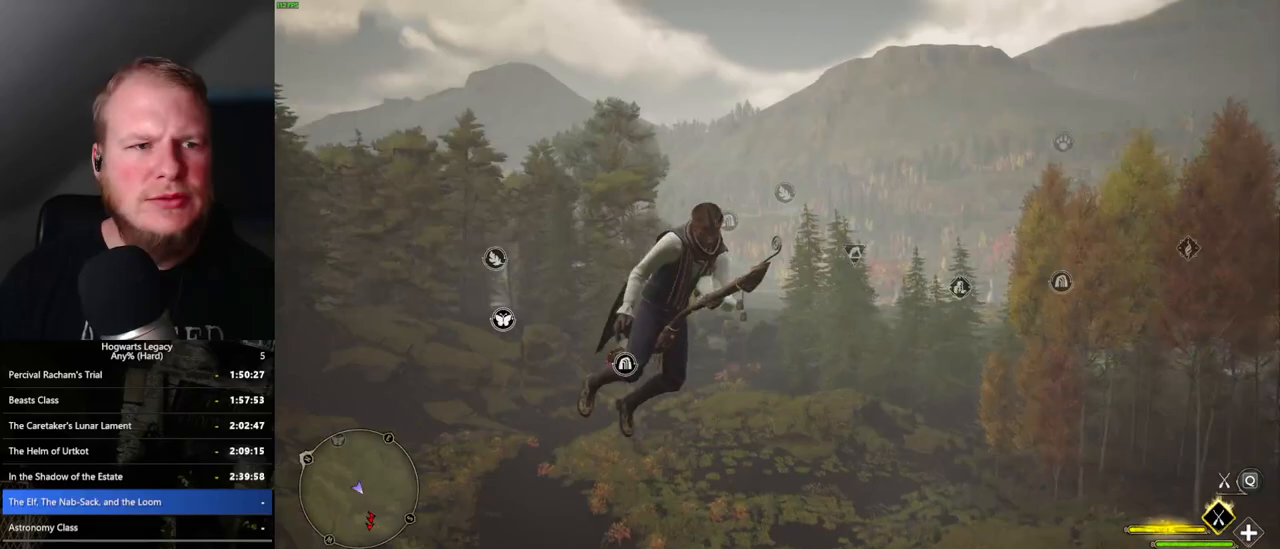
{"keys": [], "mouse": [], "events": [[83, "w", "up"], [400, "r", "down"], [483, "r", "up"]]}
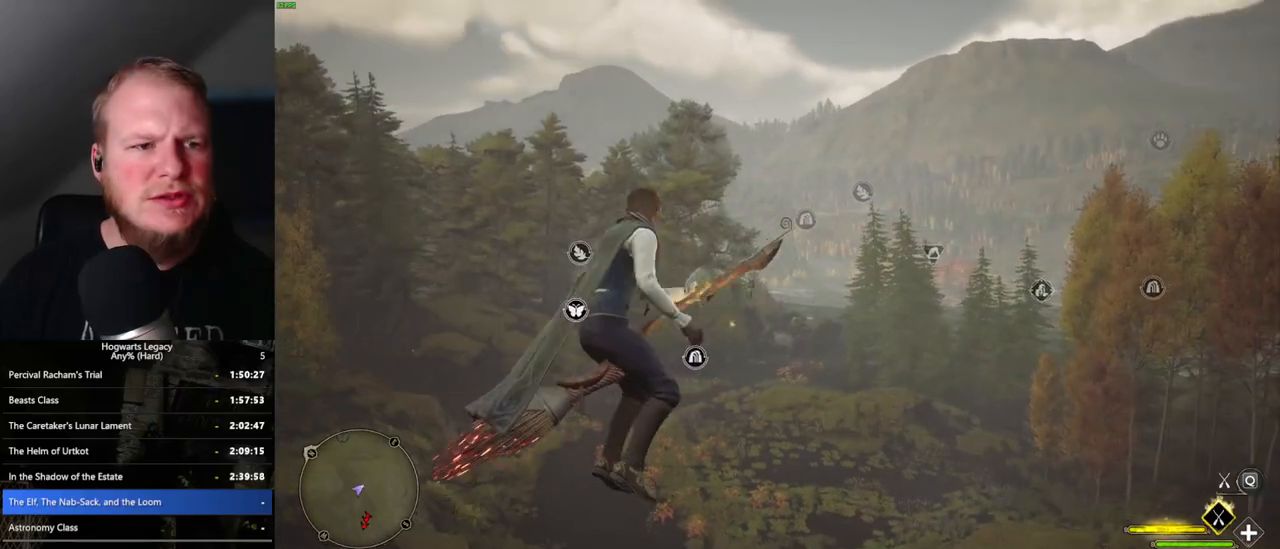
{"keys": ["w"], "mouse": [], "events": [[350, "w", "down"]]}
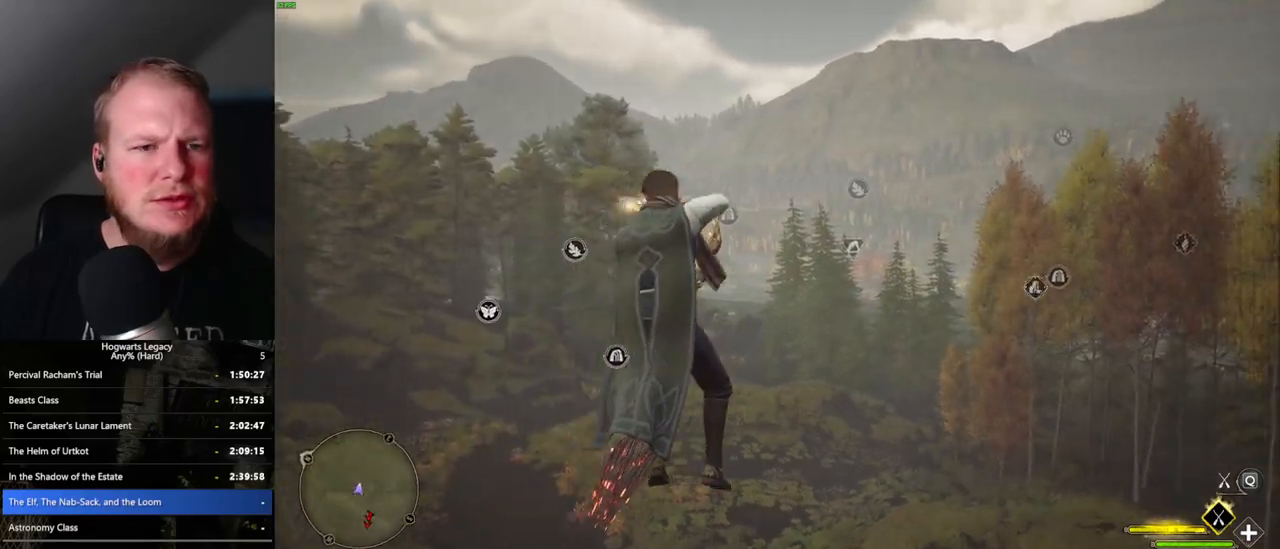
{"keys": ["space", "w"], "mouse": [], "events": [[267, "space", "down"]]}
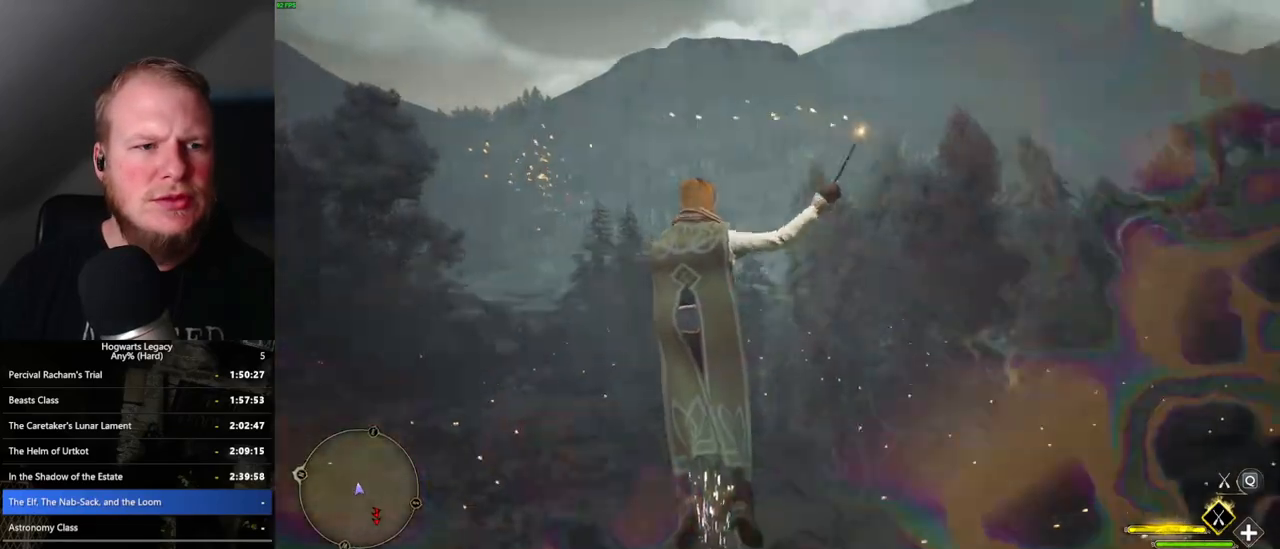
{"keys": ["space", "w"], "mouse": [], "events": []}
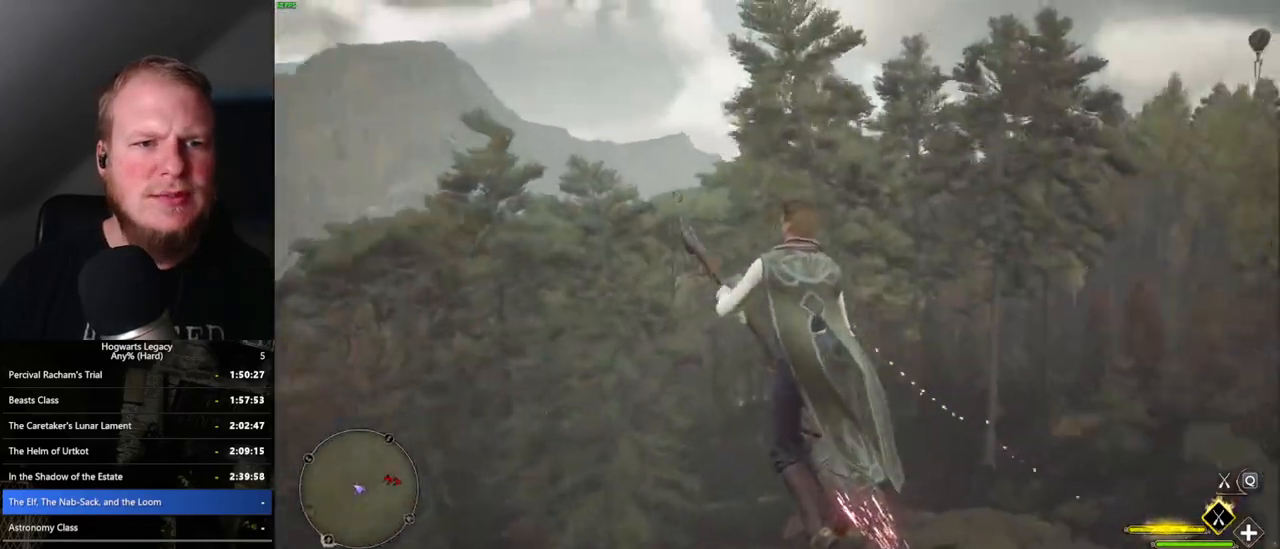
{"keys": ["space", "w"], "mouse": [], "events": []}
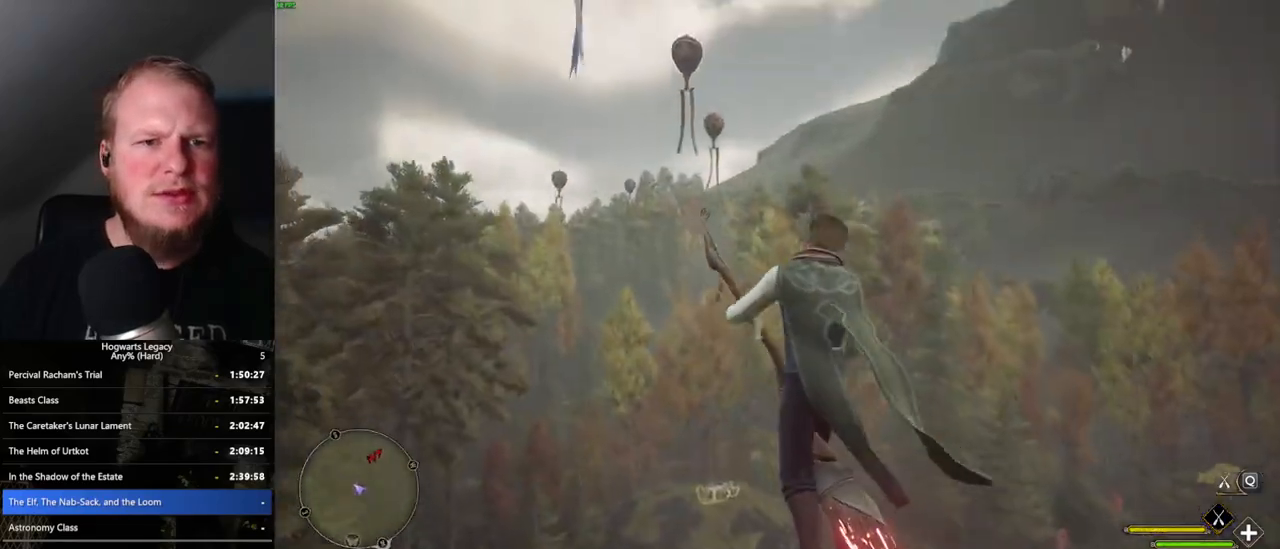
{"keys": ["space", "w"], "mouse": ["left"], "events": [[483, "mouse_left", "down"]]}
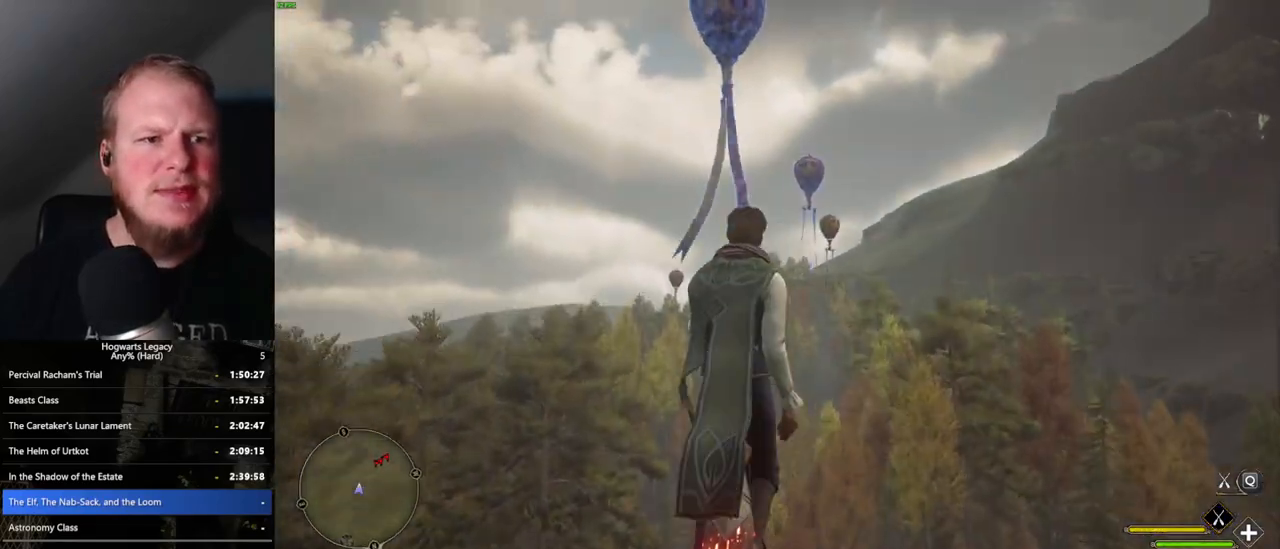
{"keys": ["space", "w"], "mouse": ["left"], "events": [[300, "space", "up"], [483, "space", "down"]]}
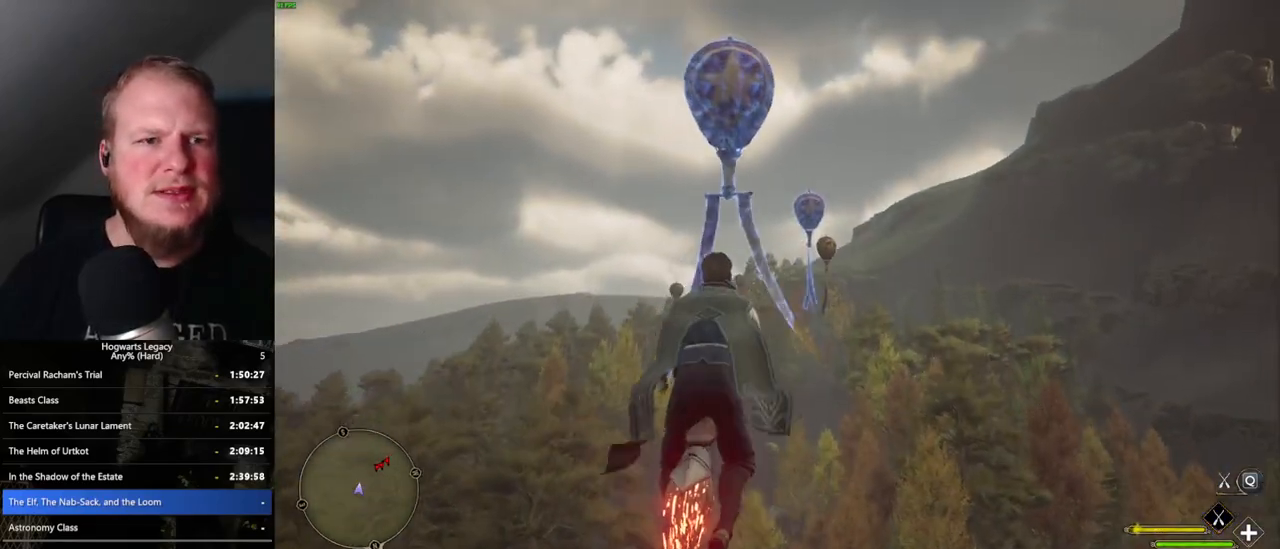
{"keys": ["w"], "mouse": ["left"], "events": [[83, "space", "up"], [267, "a", "down"], [283, "space", "down"], [367, "space", "up"], [400, "a", "up"]]}
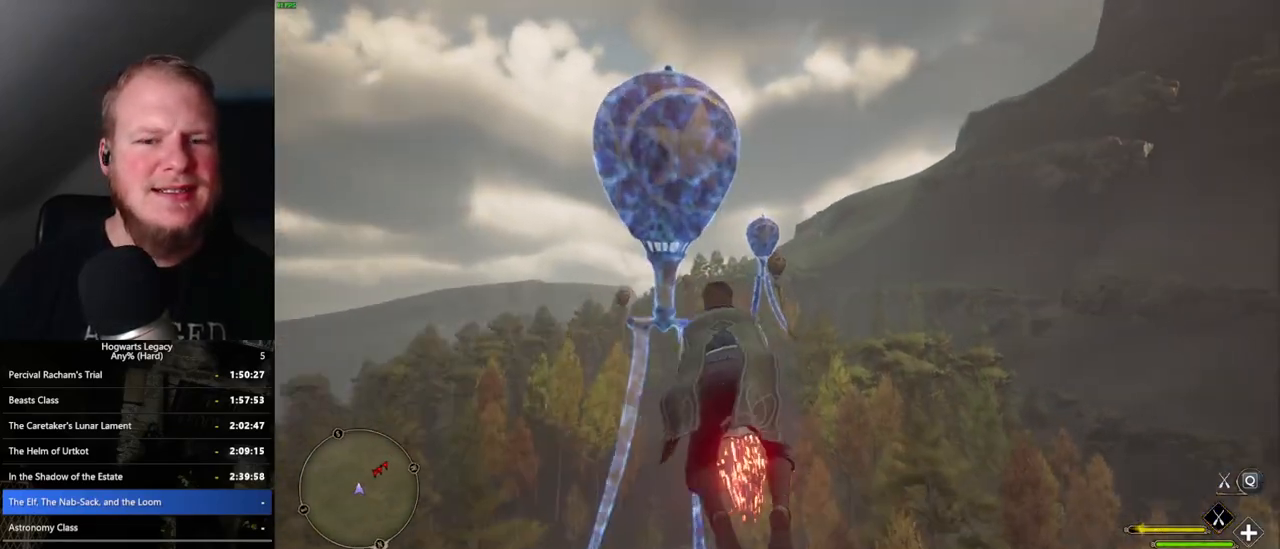
{"keys": ["a", "w"], "mouse": ["left"], "events": [[500, "a", "down"]]}
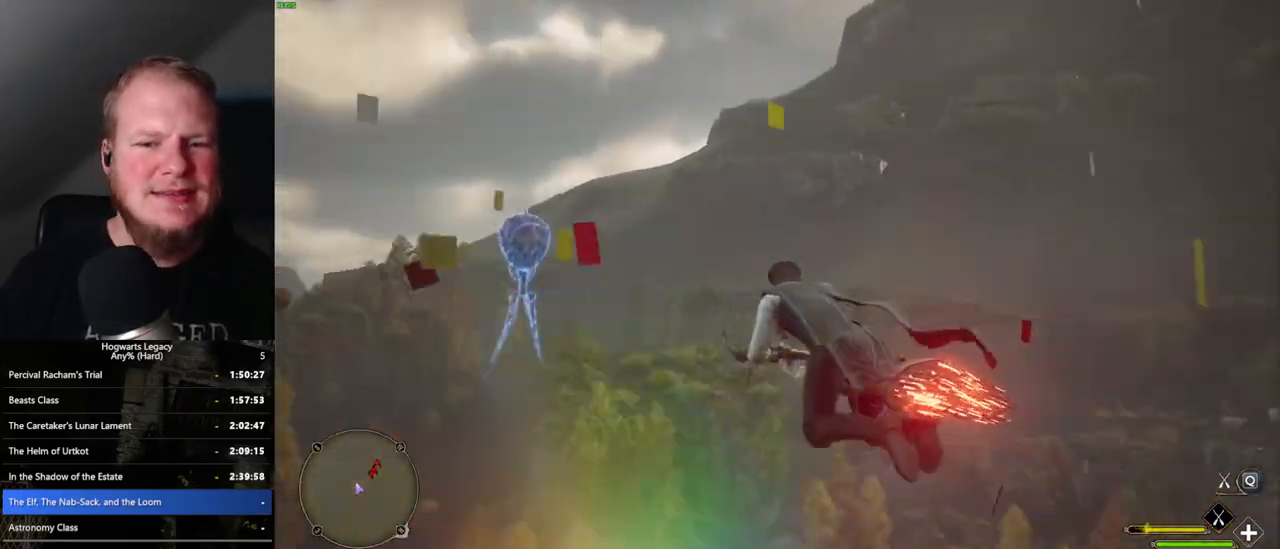
{"keys": ["a", "w"], "mouse": ["left"], "events": []}